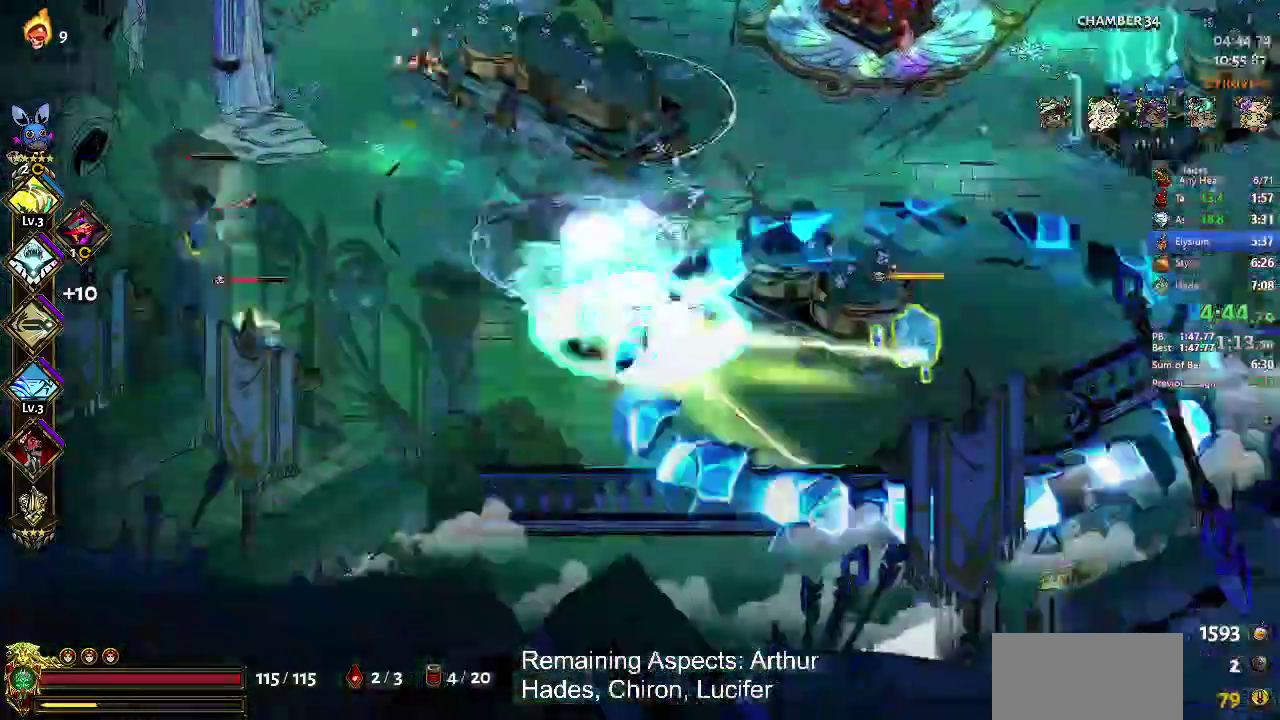
Gameplay with a controller (Xbox layout); each line is a JSON object with the inputs held at the frame after it. "events" lists button and stick changes between this image and that frame as [ms after this image, input, new state], when the widget could be followed in between. This document gives stick clicks only as held states, not as events. Not read: L2 R2 R3 right_stick.
{"buttons": ["A", "X"], "left_stick": "right", "events": [[33, "A", "up"], [233, "left_stick", "center"], [300, "left_stick", "right"], [433, "A", "down"]]}
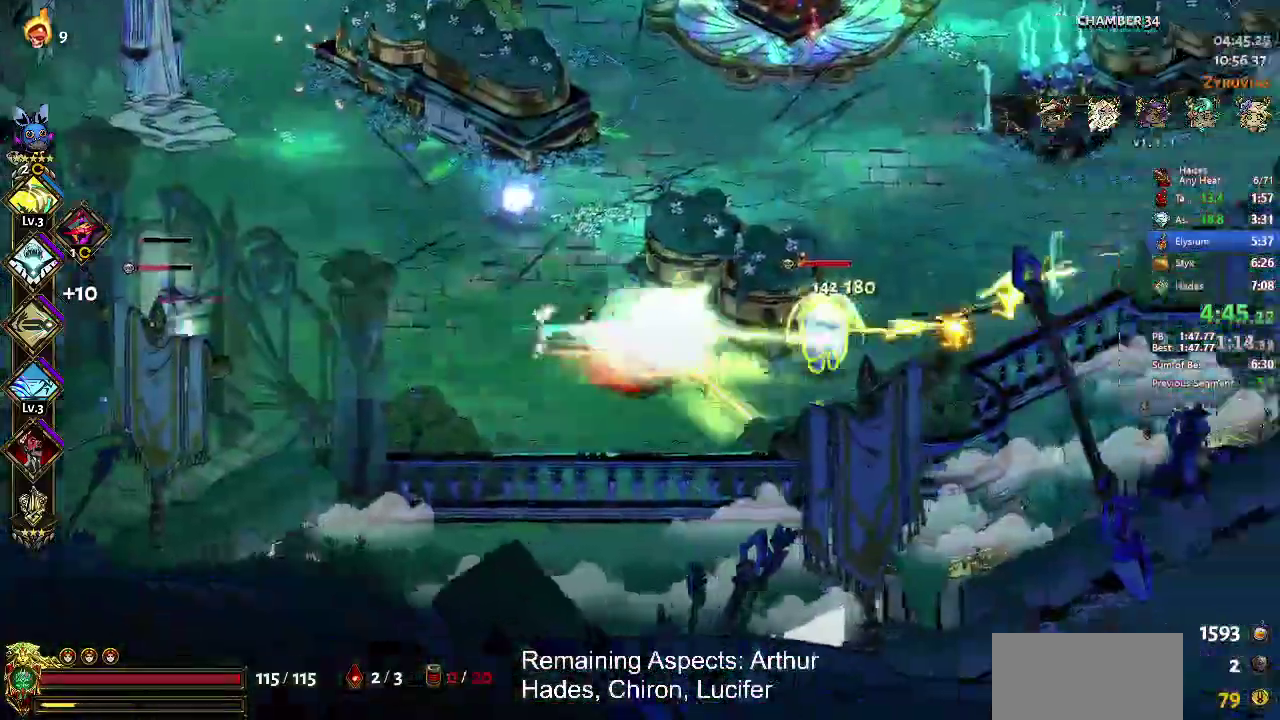
{"buttons": ["X"], "left_stick": "center", "events": [[67, "A", "up"], [133, "A", "down"], [300, "A", "up"], [467, "left_stick", "center"]]}
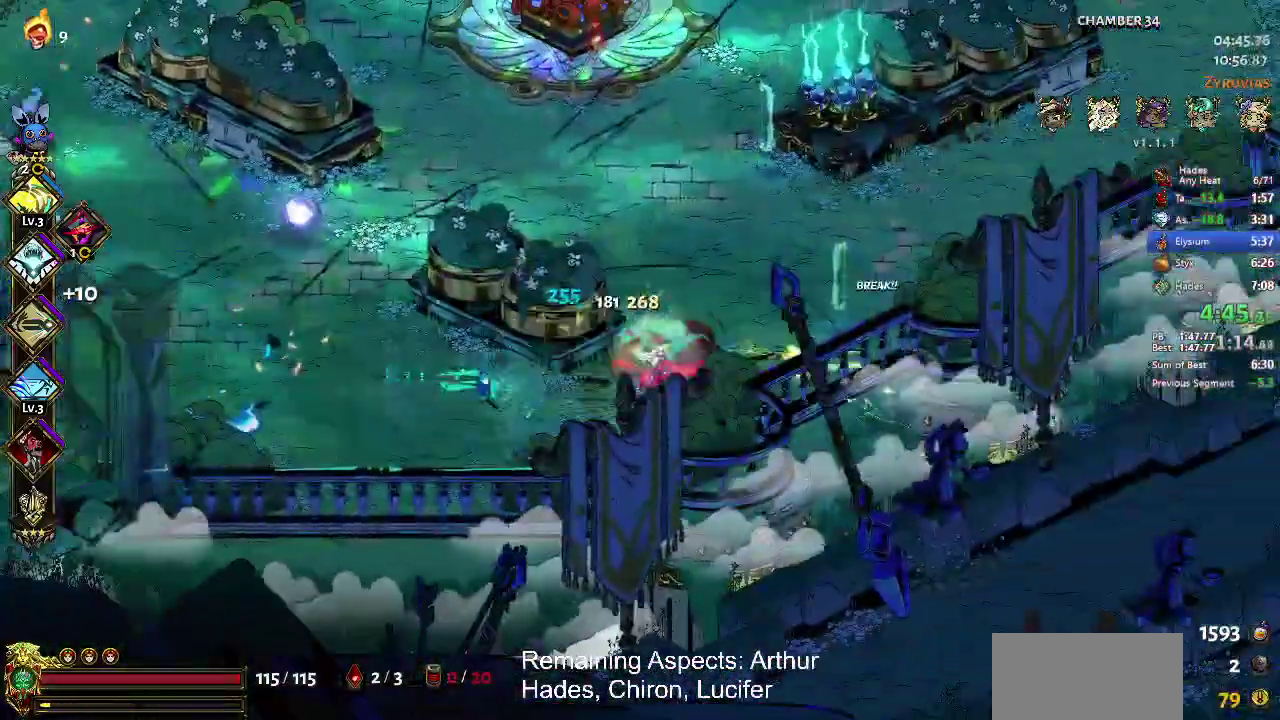
{"buttons": [], "left_stick": "left", "events": [[133, "X", "up"], [133, "left_stick", "left"], [267, "A", "down"], [367, "A", "up"], [433, "A", "down"], [500, "A", "up"]]}
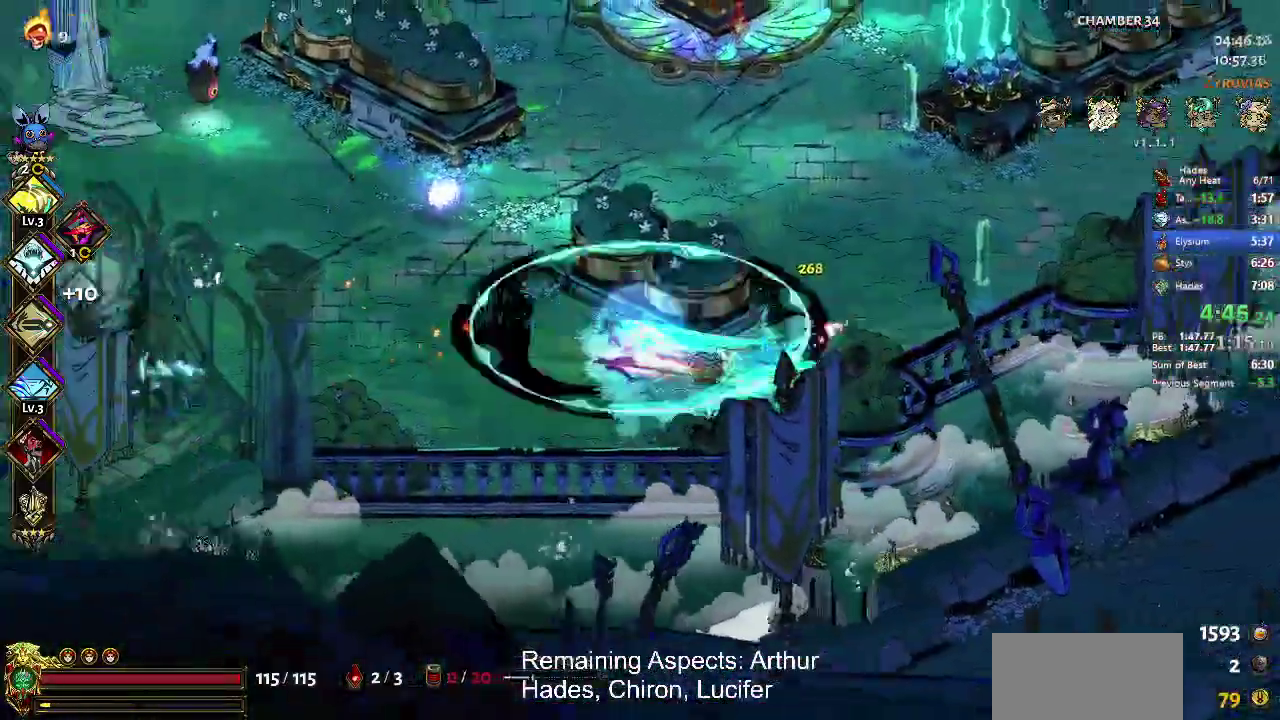
{"buttons": ["X"], "left_stick": "left", "events": [[167, "left_stick", "up-left"], [267, "X", "down"], [333, "left_stick", "left"]]}
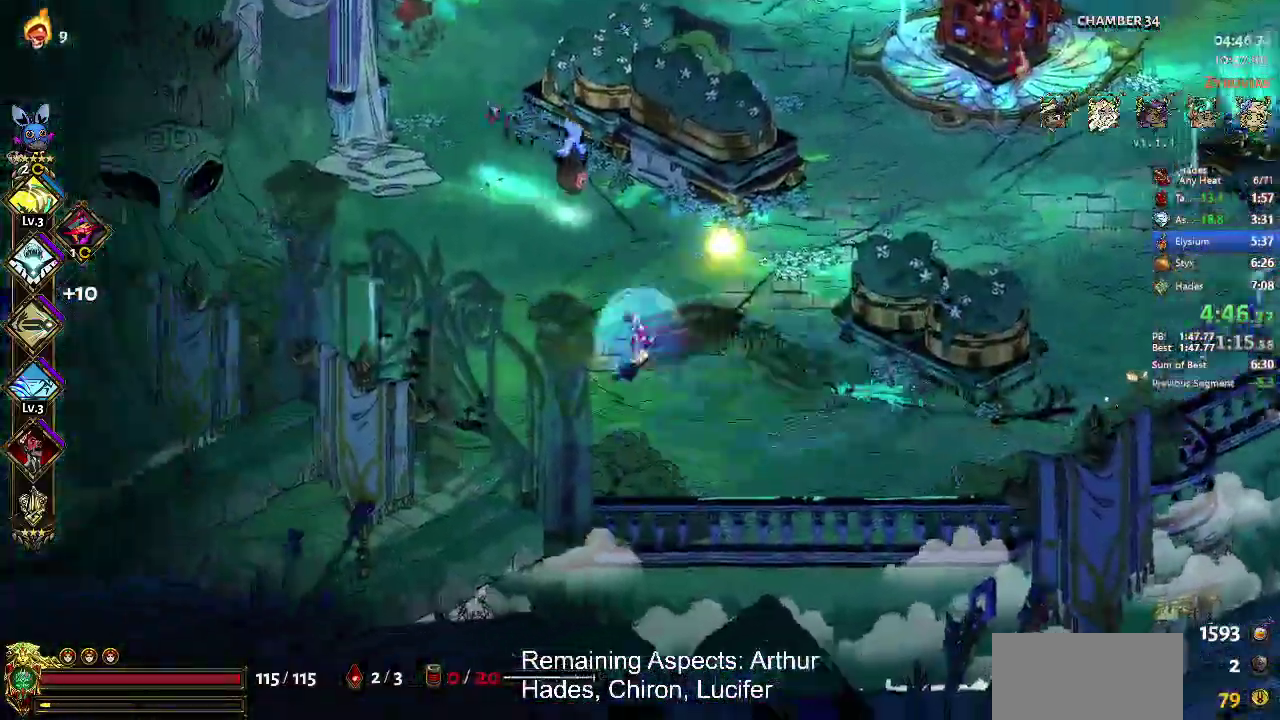
{"buttons": ["A", "X"], "left_stick": "down-left", "events": [[100, "left_stick", "up"], [167, "A", "down"], [300, "A", "up"], [333, "left_stick", "center"], [400, "A", "down"], [433, "left_stick", "down-left"]]}
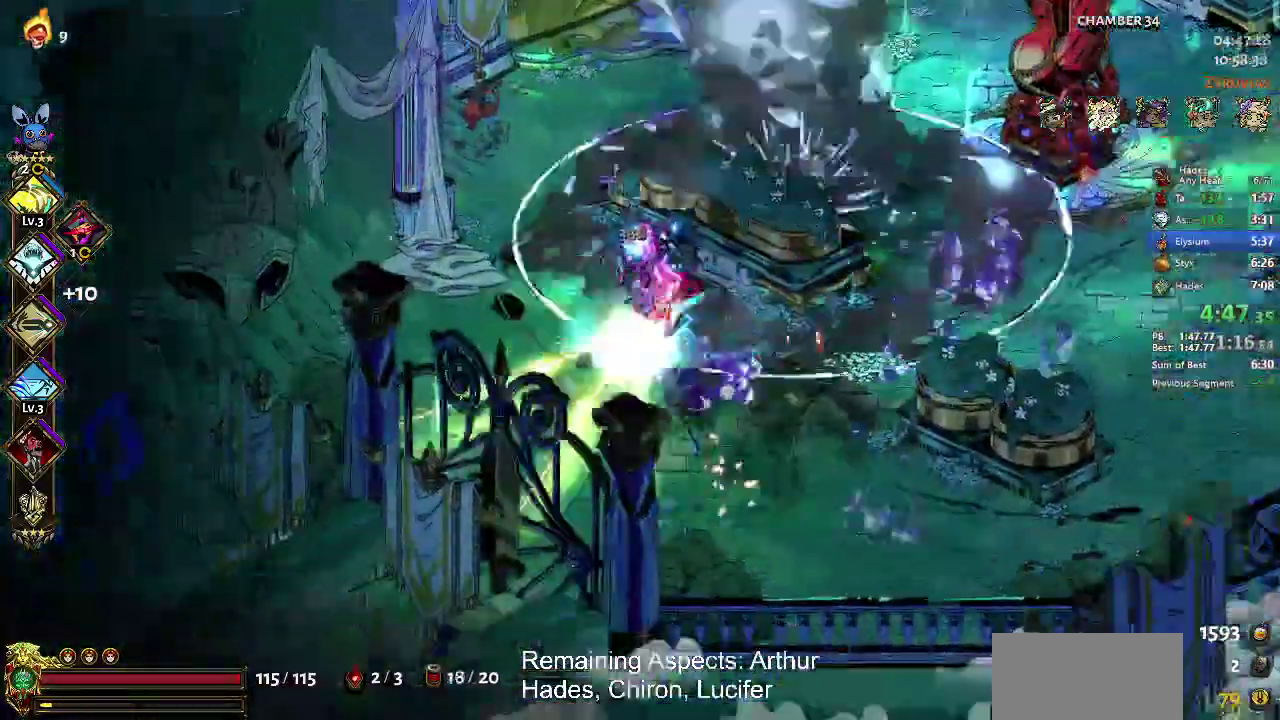
{"buttons": [], "left_stick": "down-right", "events": [[33, "A", "up"], [33, "X", "up"], [100, "A", "down"], [200, "A", "up"], [267, "left_stick", "down"], [433, "left_stick", "down-right"]]}
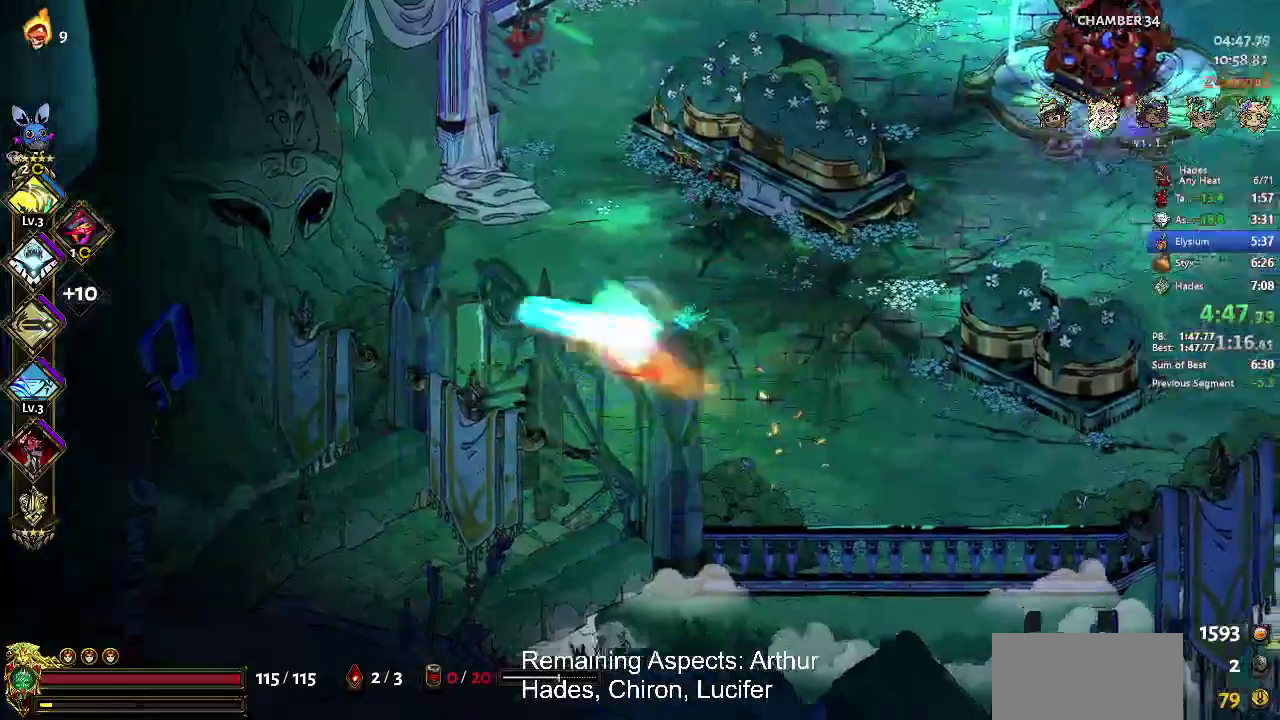
{"buttons": [], "left_stick": "up-right", "events": [[33, "A", "down"], [33, "left_stick", "right"], [100, "A", "up"], [100, "left_stick", "up-right"], [167, "A", "down"], [300, "A", "up"]]}
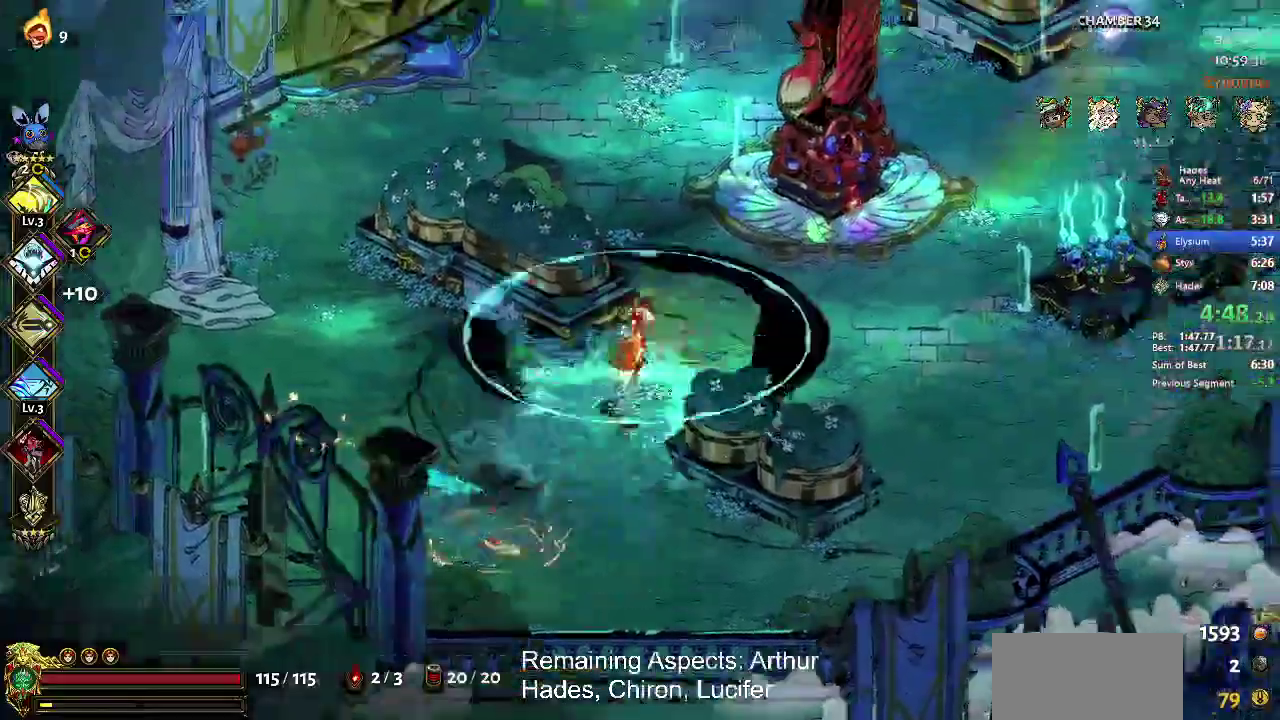
{"buttons": [], "left_stick": "down-left", "events": [[133, "left_stick", "right"], [200, "left_stick", "down-right"], [300, "left_stick", "center"], [400, "left_stick", "down-left"]]}
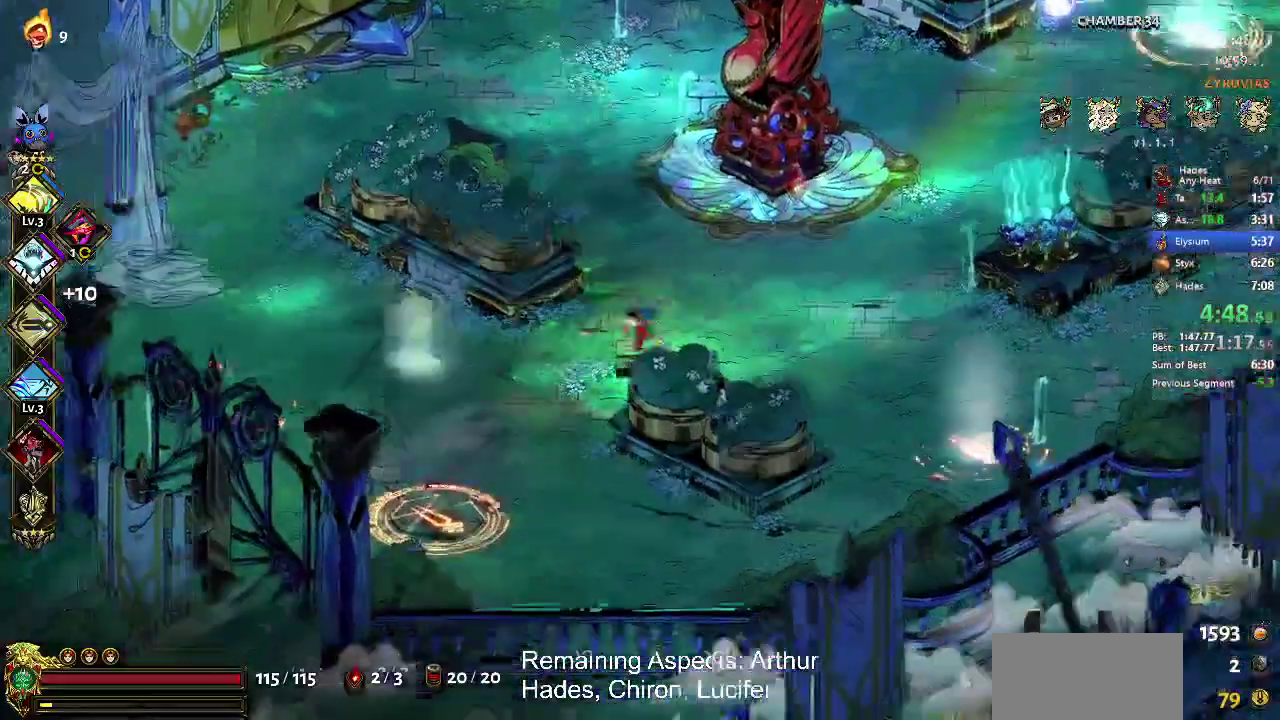
{"buttons": [], "left_stick": "down-right", "events": [[67, "Y", "down"], [133, "left_stick", "left"], [500, "Y", "up"], [500, "left_stick", "down-right"]]}
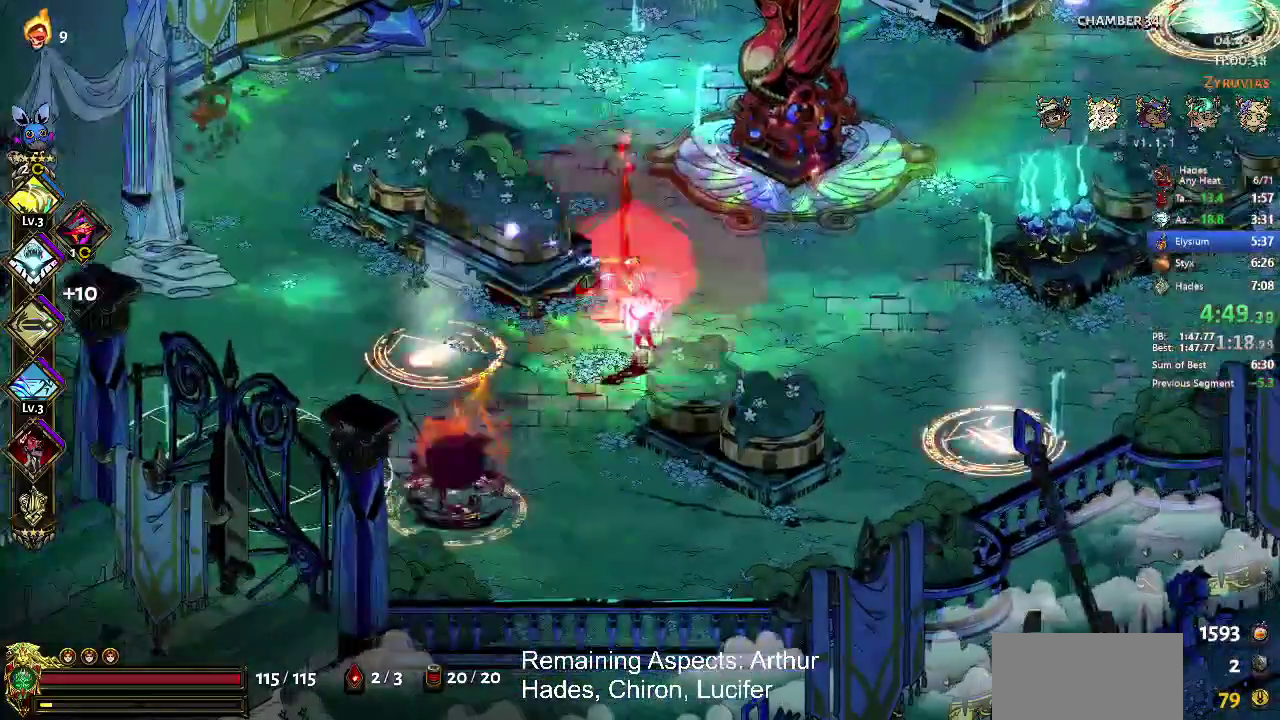
{"buttons": ["A", "X"], "left_stick": "down-left", "events": [[133, "Y", "down"], [200, "Y", "up"], [300, "B", "down"], [300, "left_stick", "down-left"], [367, "B", "up"], [500, "A", "down"], [500, "X", "down"]]}
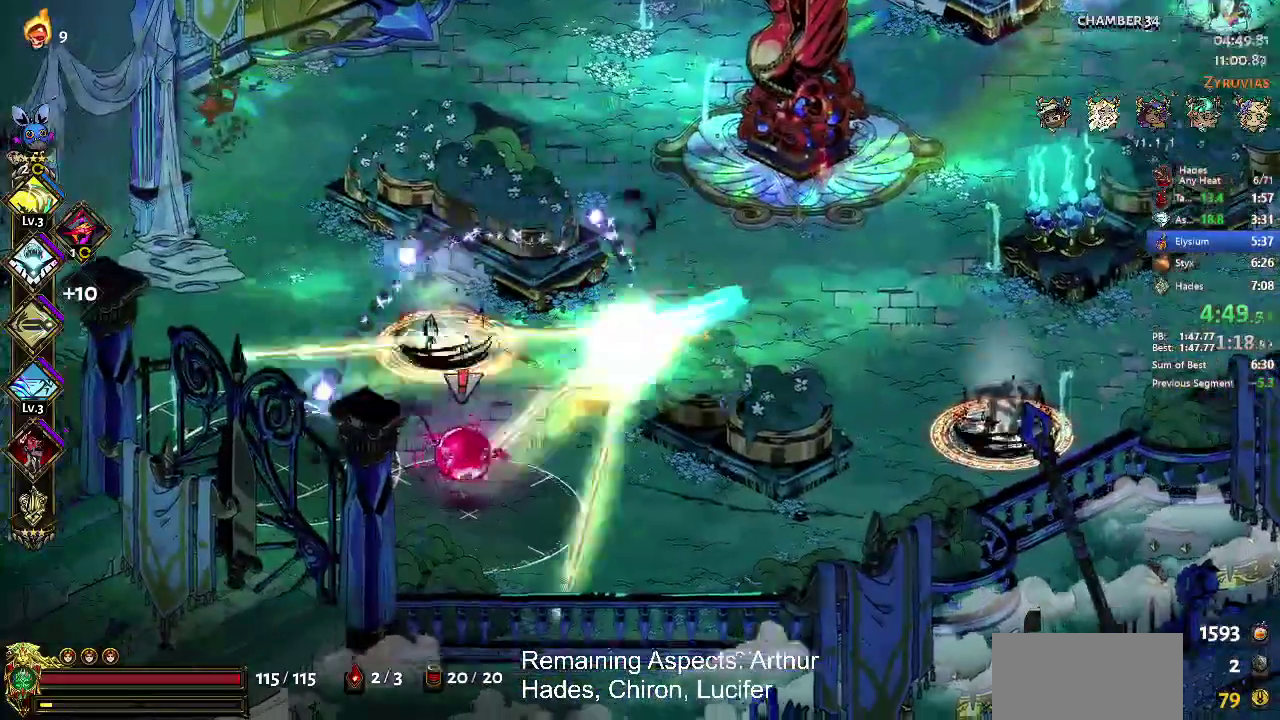
{"buttons": ["X"], "left_stick": "up", "events": [[100, "A", "up"], [267, "A", "down"], [400, "A", "up"], [467, "left_stick", "up"]]}
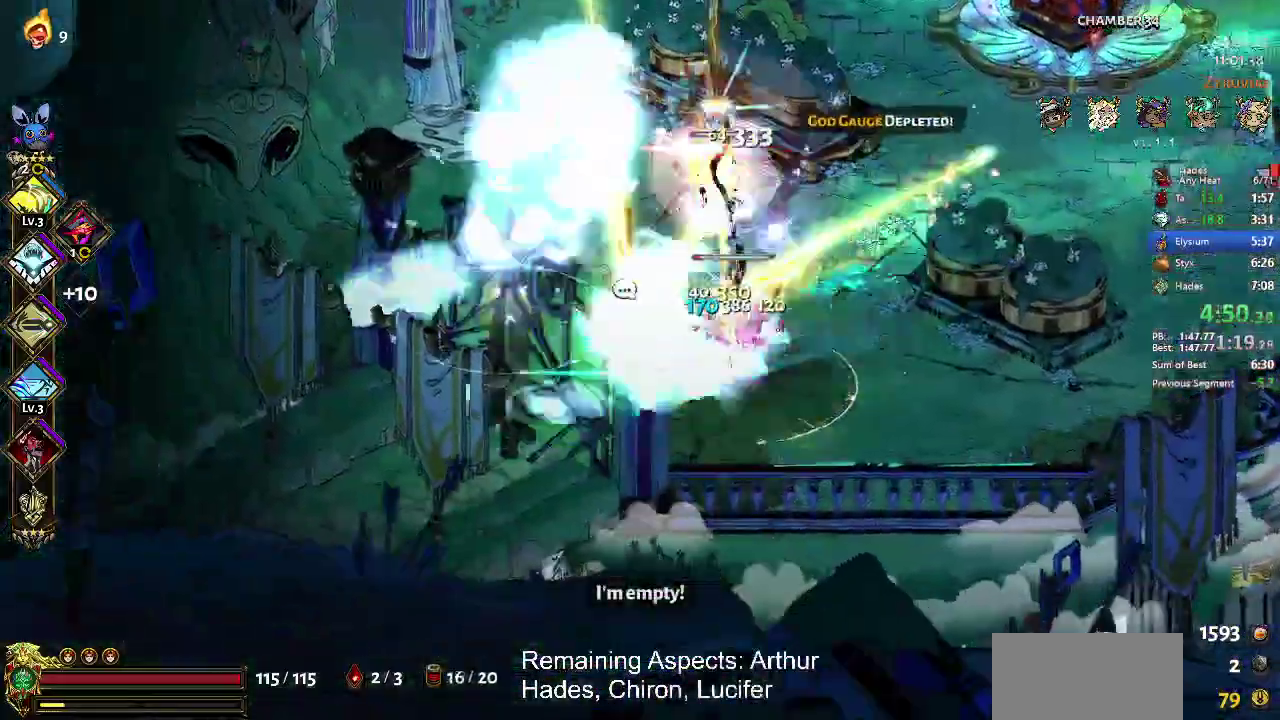
{"buttons": ["X"], "left_stick": "up-right", "events": [[33, "left_stick", "up-right"], [200, "left_stick", "center"], [300, "A", "down"], [300, "left_stick", "right"], [367, "left_stick", "up-right"], [433, "A", "up"]]}
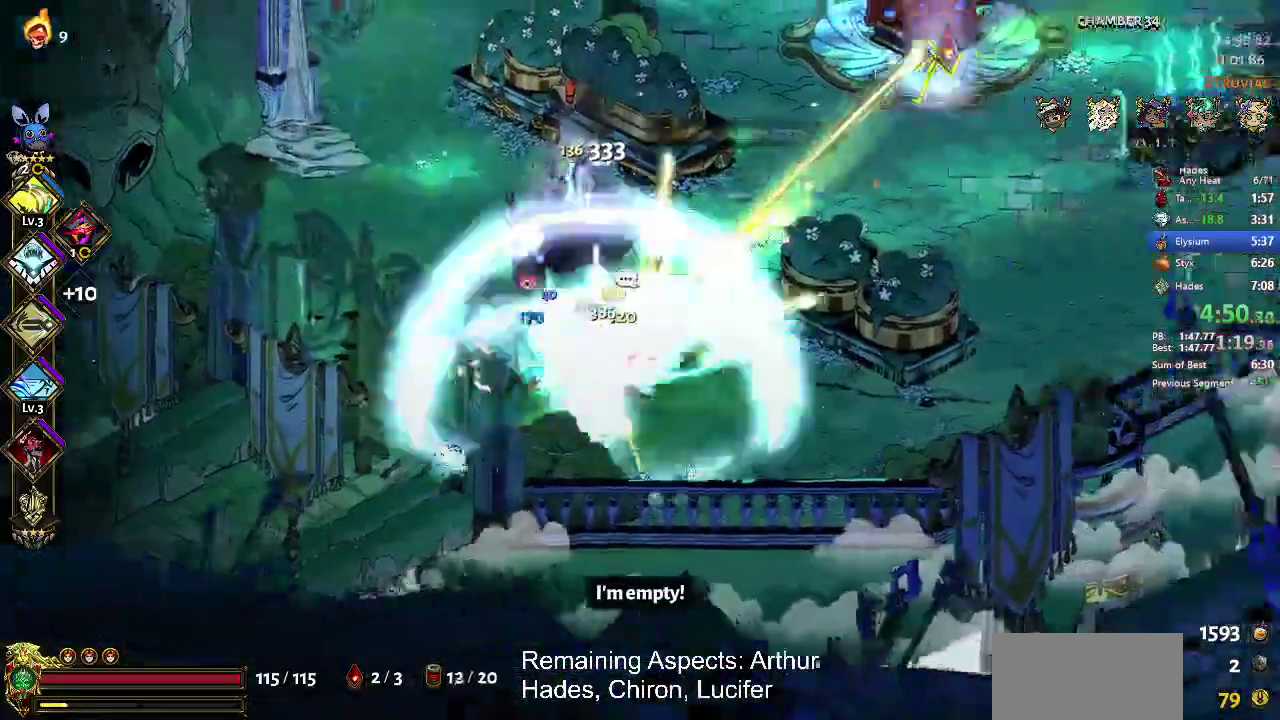
{"buttons": ["X"], "left_stick": "up-right", "events": [[67, "A", "down"], [133, "A", "up"], [267, "A", "down"], [367, "A", "up"]]}
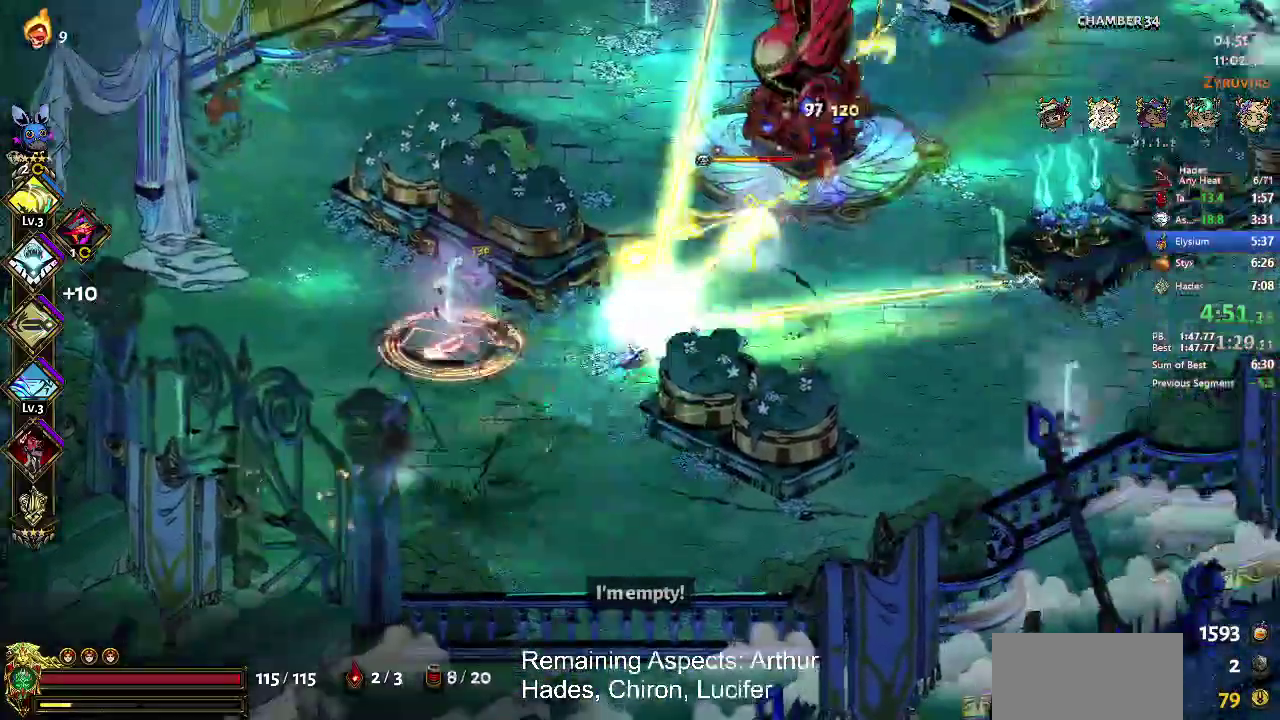
{"buttons": [], "left_stick": "left", "events": [[67, "left_stick", "right"], [100, "A", "down"], [233, "A", "up"], [233, "left_stick", "up-right"], [333, "A", "down"], [400, "A", "up"], [433, "X", "up"], [433, "left_stick", "left"]]}
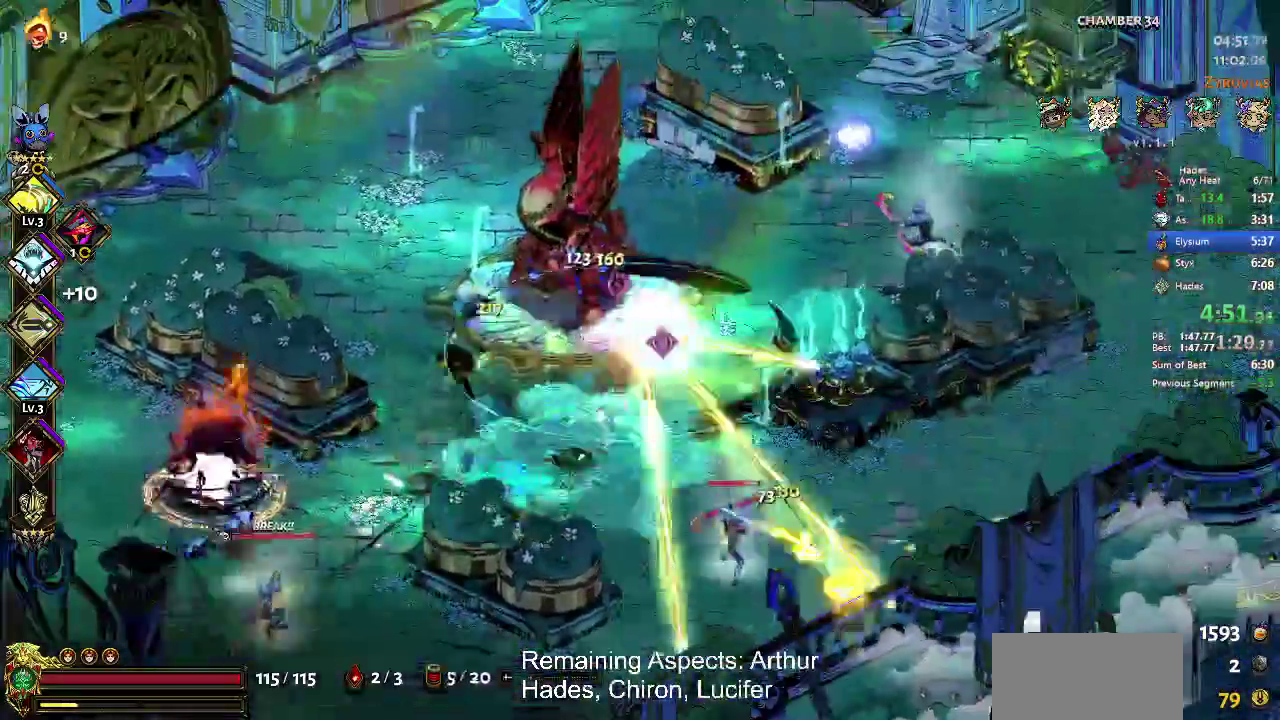
{"buttons": ["Y"], "left_stick": "down-left", "events": [[67, "Y", "down"], [333, "left_stick", "down-left"]]}
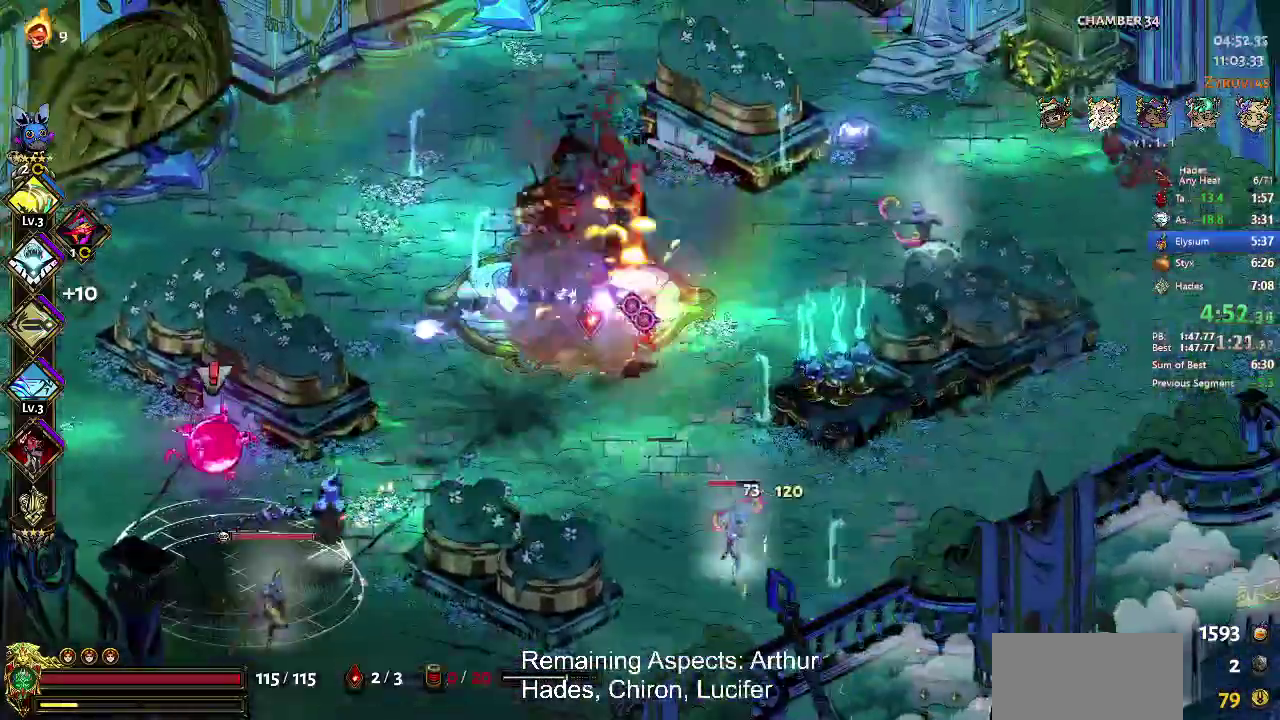
{"buttons": ["A", "X"], "left_stick": "right", "events": [[67, "Y", "up"], [167, "A", "down"], [233, "X", "down"], [300, "left_stick", "right"], [367, "A", "up"], [433, "A", "down"]]}
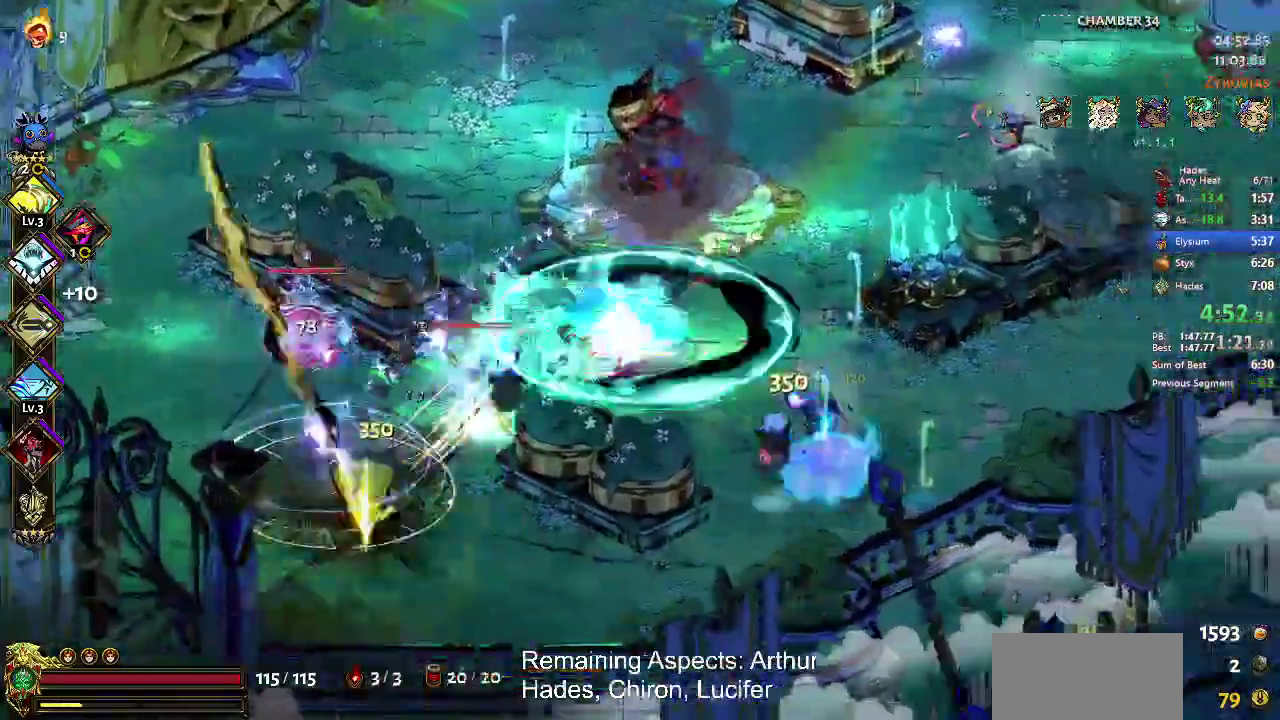
{"buttons": ["A", "X"], "left_stick": "up-right", "events": [[33, "A", "up"], [33, "left_stick", "up-right"], [167, "A", "down"], [333, "A", "up"], [367, "left_stick", "right"], [467, "A", "down"], [467, "left_stick", "up-right"]]}
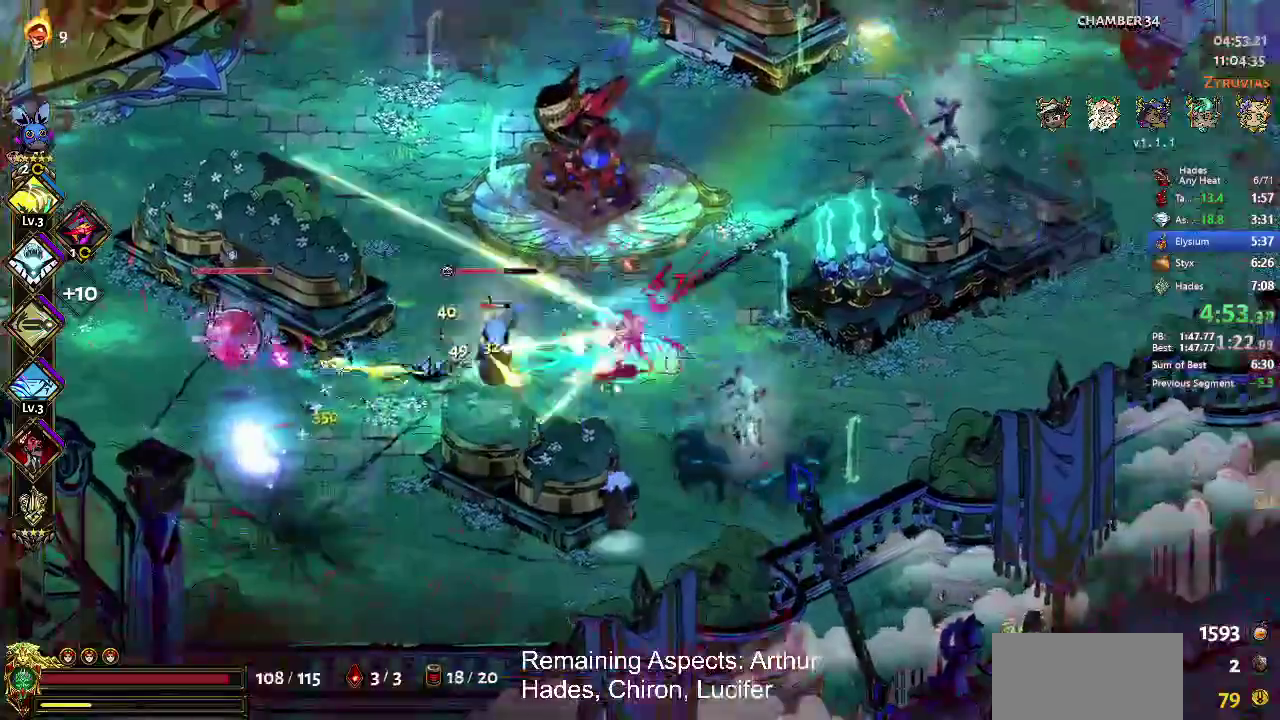
{"buttons": ["X"], "left_stick": "down-right", "events": [[67, "A", "up"], [167, "A", "down"], [267, "A", "up"], [400, "left_stick", "right"], [500, "left_stick", "down-right"]]}
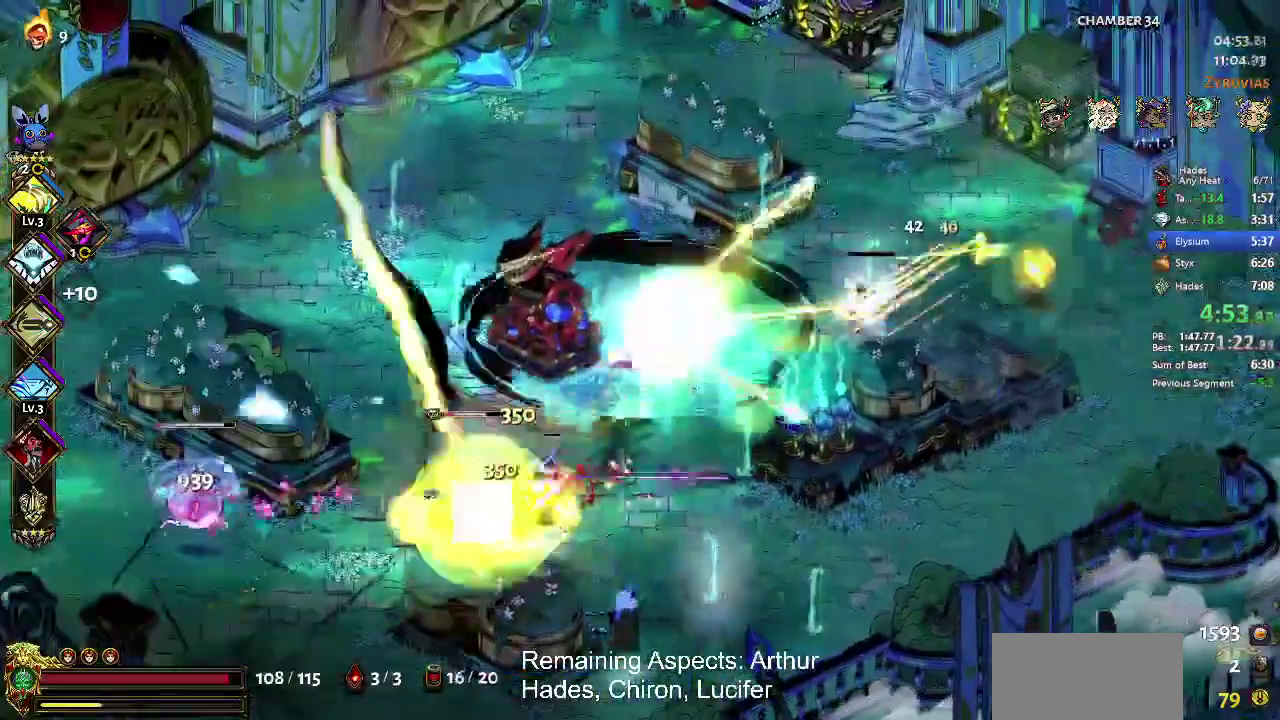
{"buttons": ["A", "X"], "left_stick": "down-left", "events": [[100, "left_stick", "center"], [233, "left_stick", "down-left"], [300, "A", "down"], [367, "A", "up"], [433, "A", "down"], [433, "L1", "down"], [500, "L1", "up"]]}
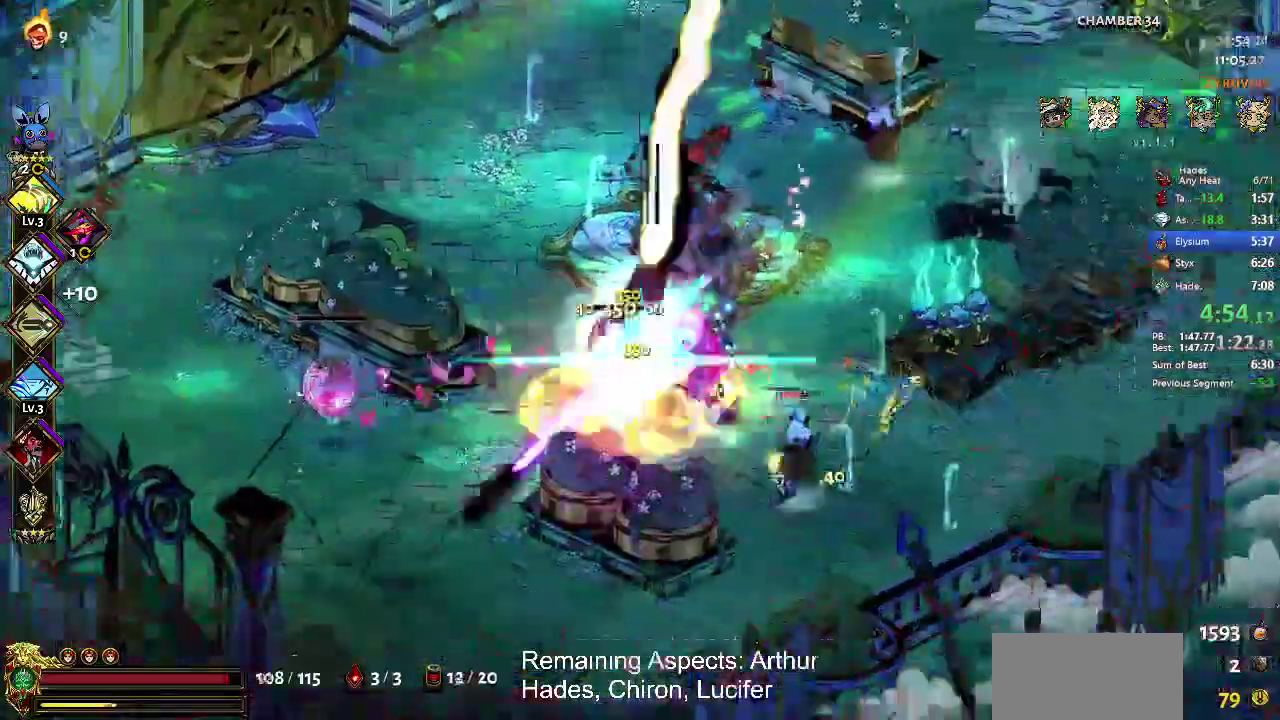
{"buttons": ["X"], "left_stick": "center", "events": [[67, "A", "up"], [133, "left_stick", "left"], [167, "A", "down"], [267, "A", "up"], [267, "left_stick", "up-left"], [400, "left_stick", "center"]]}
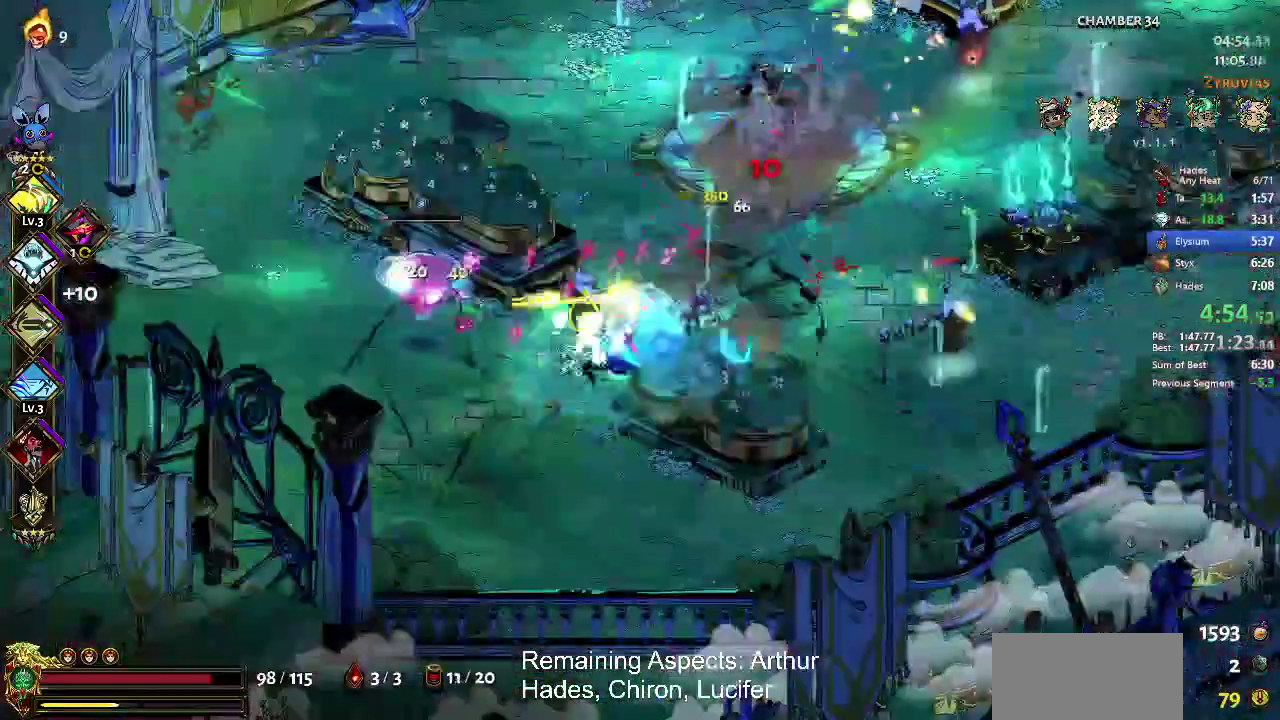
{"buttons": ["A", "X"], "left_stick": "right", "events": [[167, "left_stick", "right"], [333, "A", "down"], [433, "A", "up"], [500, "A", "down"]]}
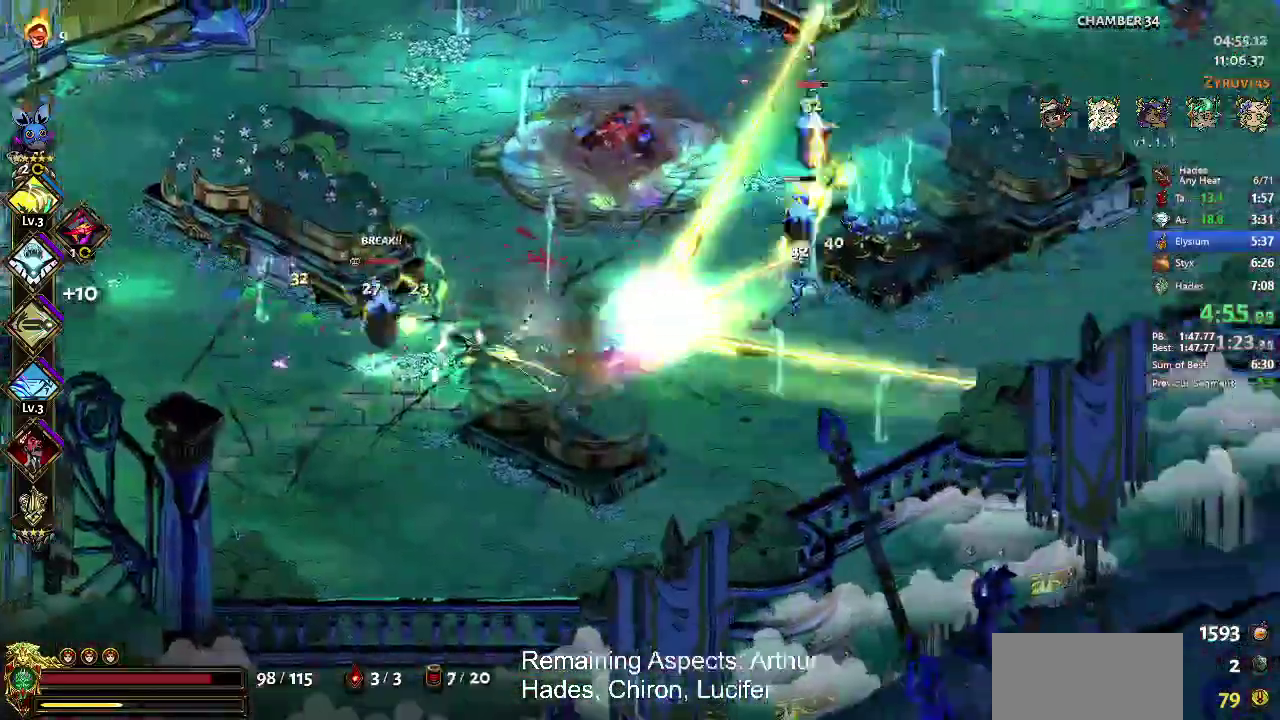
{"buttons": ["X"], "left_stick": "up", "events": [[67, "left_stick", "up-right"], [133, "A", "up"], [200, "left_stick", "up"], [233, "A", "down"], [333, "A", "up"]]}
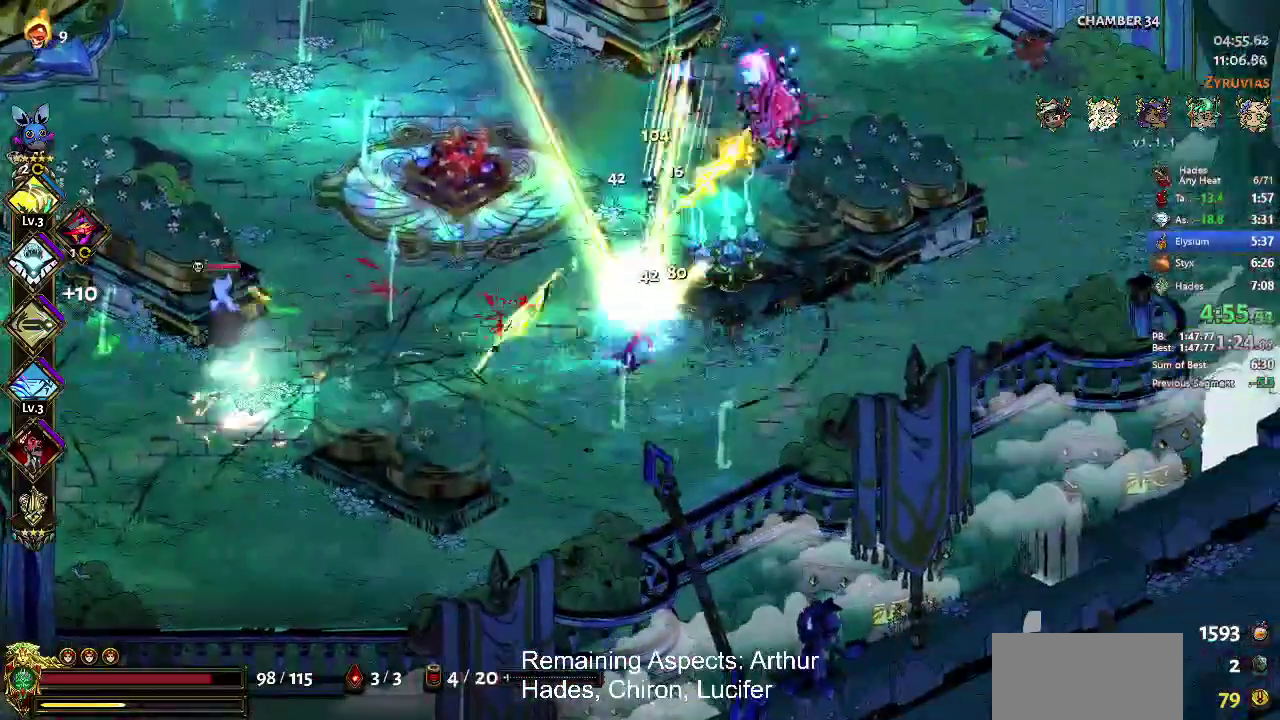
{"buttons": ["A", "X"], "left_stick": "left", "events": [[133, "left_stick", "up-left"], [200, "X", "up"], [233, "left_stick", "left"], [300, "A", "down"], [333, "X", "down"]]}
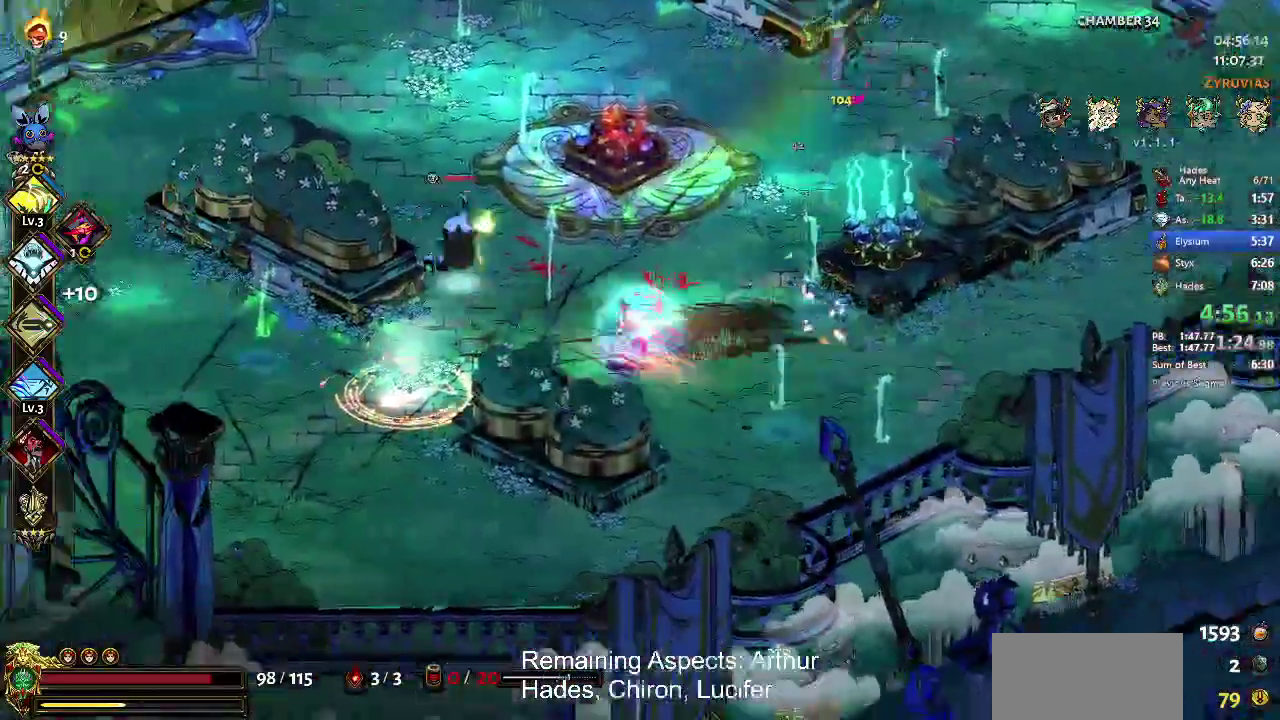
{"buttons": ["X"], "left_stick": "center", "events": [[33, "A", "up"], [100, "A", "down"], [133, "left_stick", "up-left"], [267, "A", "up"], [267, "left_stick", "left"], [400, "left_stick", "center"]]}
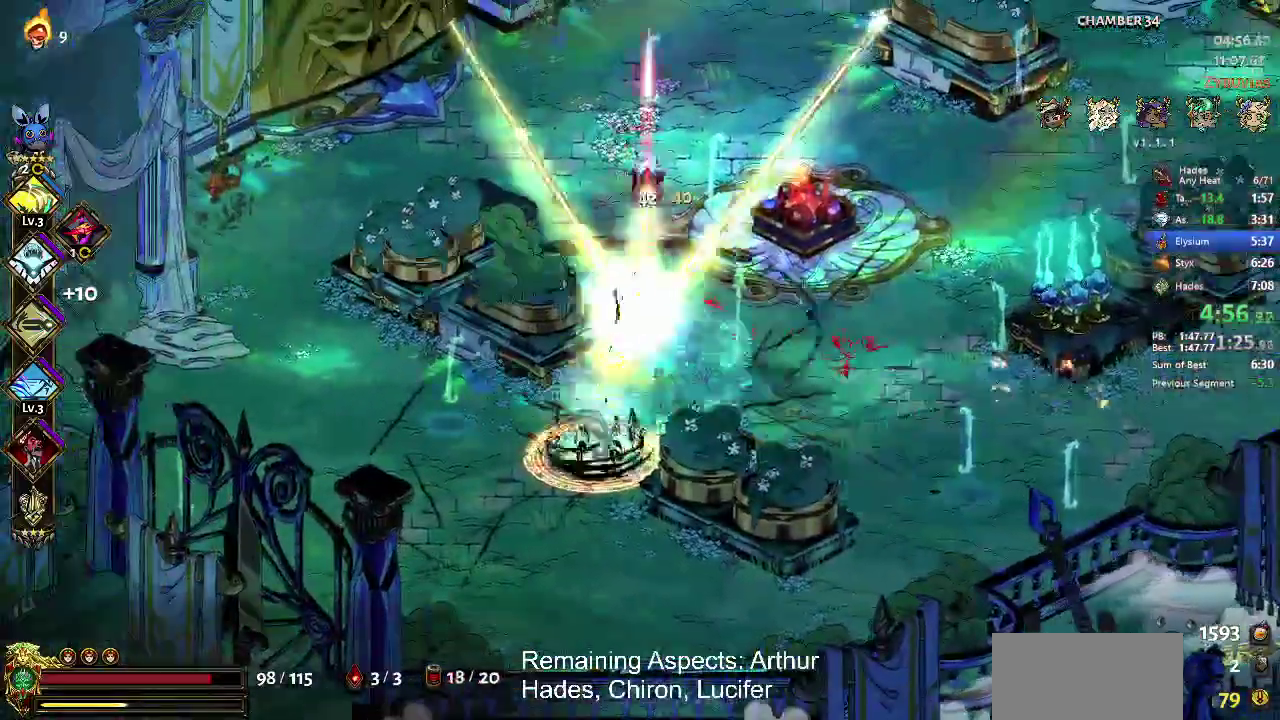
{"buttons": ["X"], "left_stick": "down-left", "events": [[133, "left_stick", "down"], [167, "A", "down"], [267, "left_stick", "down-left"], [300, "A", "up"], [367, "A", "down"], [500, "A", "up"]]}
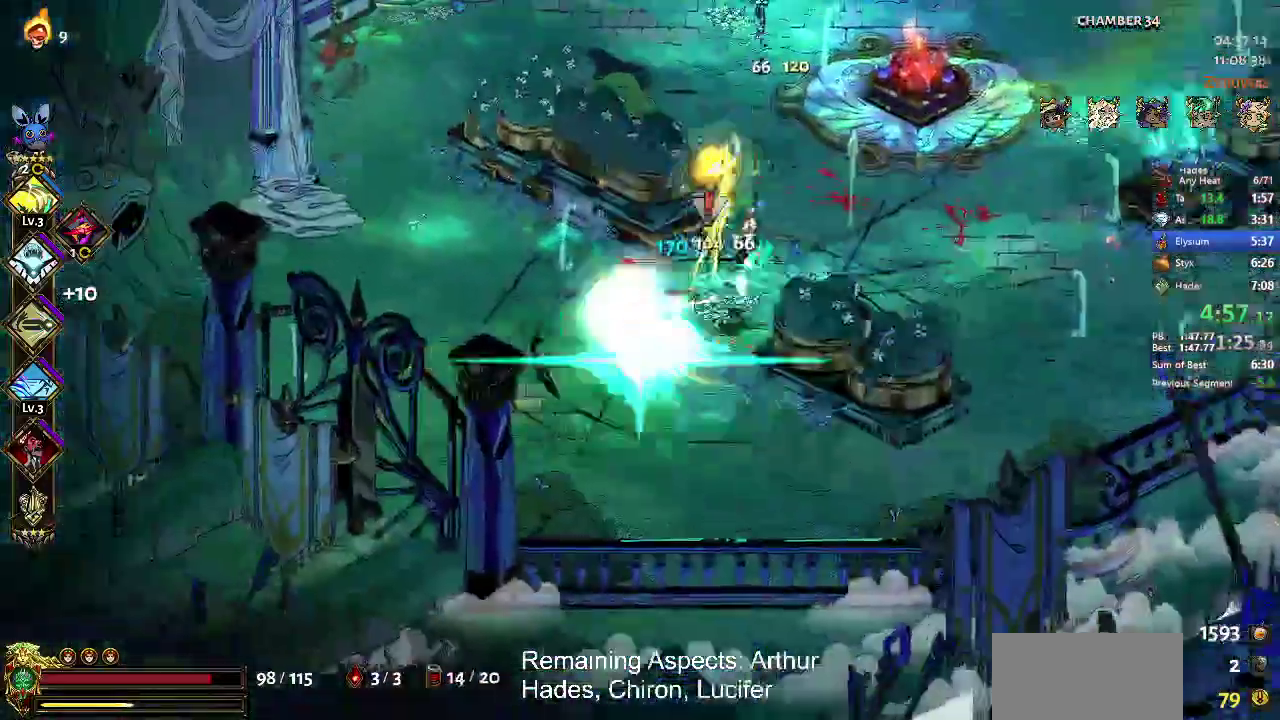
{"buttons": ["X"], "left_stick": "up-right", "events": [[100, "A", "down"], [200, "left_stick", "up-left"], [233, "A", "up"], [300, "left_stick", "up-right"]]}
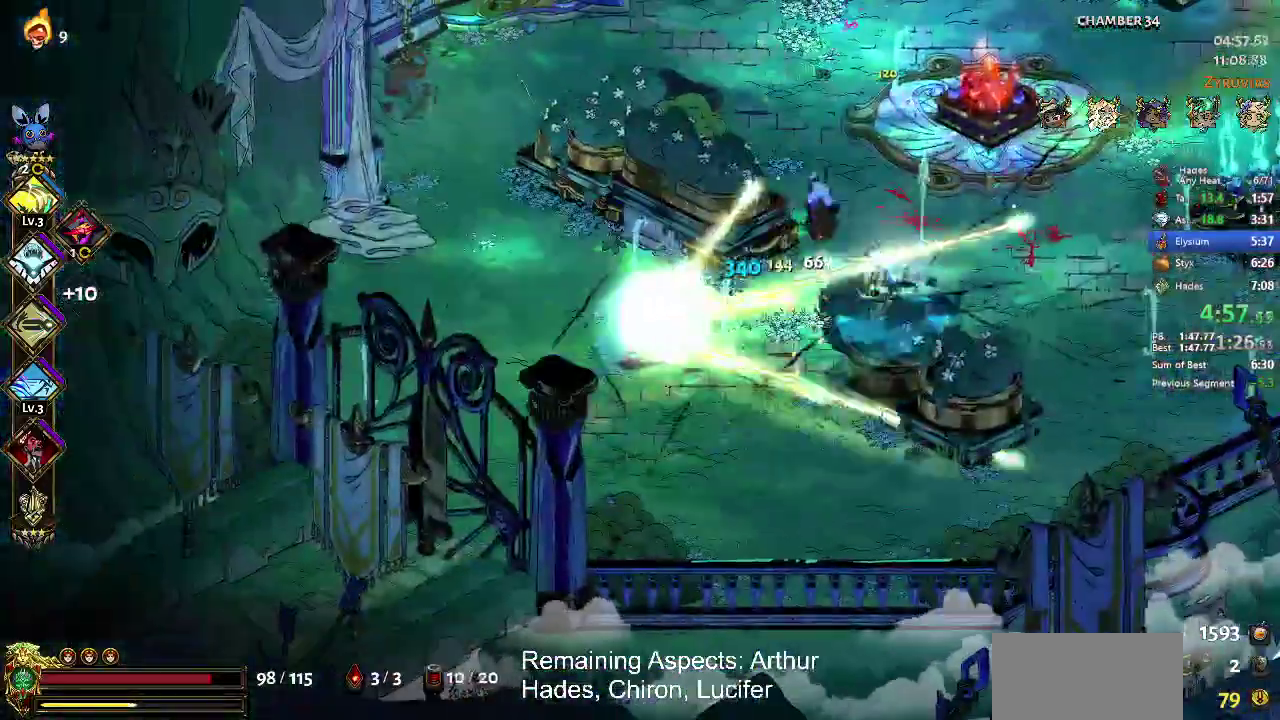
{"buttons": ["A", "X"], "left_stick": "up", "events": [[67, "A", "down"], [200, "A", "up"], [300, "left_stick", "up"], [433, "A", "down"]]}
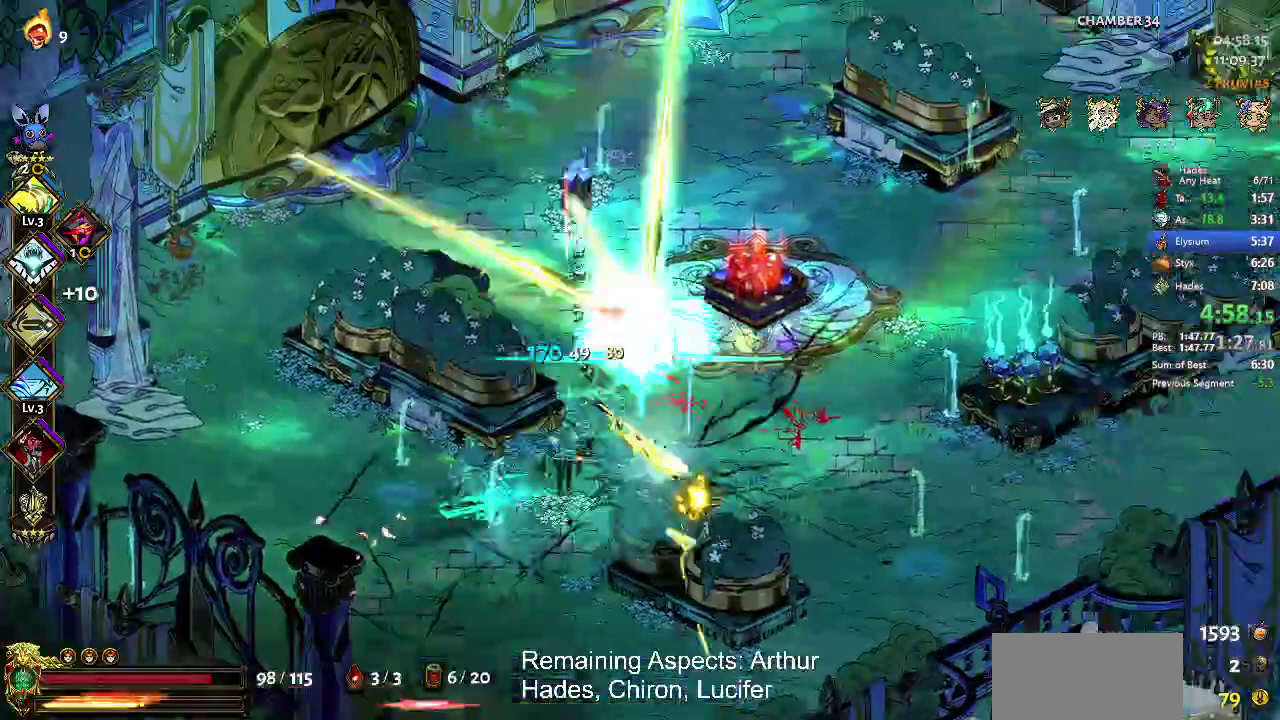
{"buttons": [], "left_stick": "center", "events": [[100, "A", "up"], [100, "X", "up"], [233, "R1", "down"], [333, "R1", "up"], [333, "left_stick", "center"], [400, "R1", "down"], [467, "R1", "up"]]}
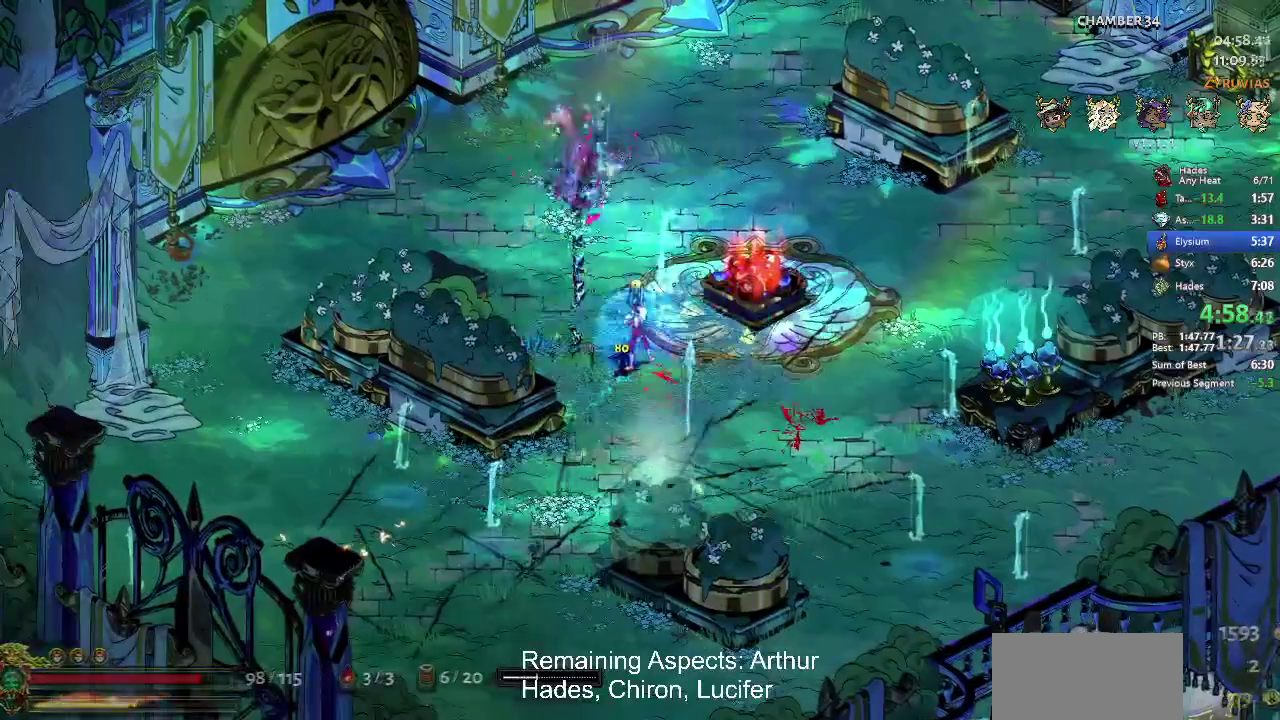
{"buttons": ["R1"], "left_stick": "right", "events": [[67, "R1", "down"], [133, "R1", "up"], [233, "R1", "down"], [300, "R1", "up"], [467, "left_stick", "right"], [500, "R1", "down"]]}